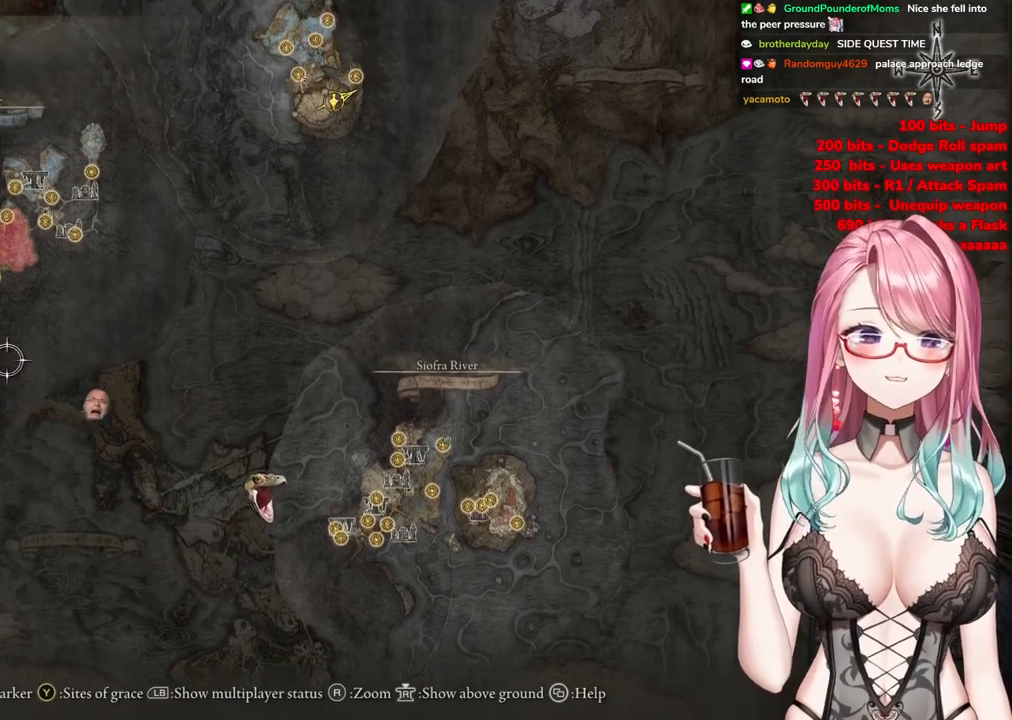
Gameplay with a controller (PlayStation layout); each line is a JSON object with the inputs held at the frame after it. "events" lists button and stick changes between this image and that frame as [ms after this image, input, new state], when the widget could be followed in between.
{"buttons": [], "left_stick": "center", "right_stick": "center", "events": [[317, "CIRCLE", "down"], [367, "left_stick", "center"], [434, "CIRCLE", "up"]]}
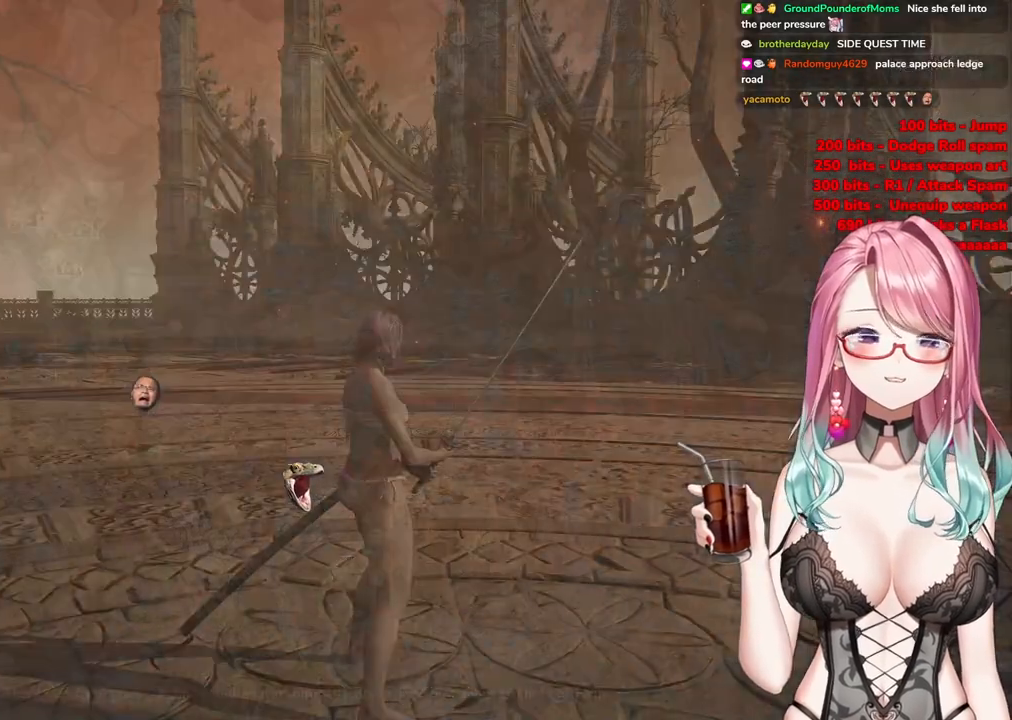
{"buttons": [], "left_stick": "center", "right_stick": "center", "events": [[200, "left_stick", "up"], [500, "left_stick", "center"]]}
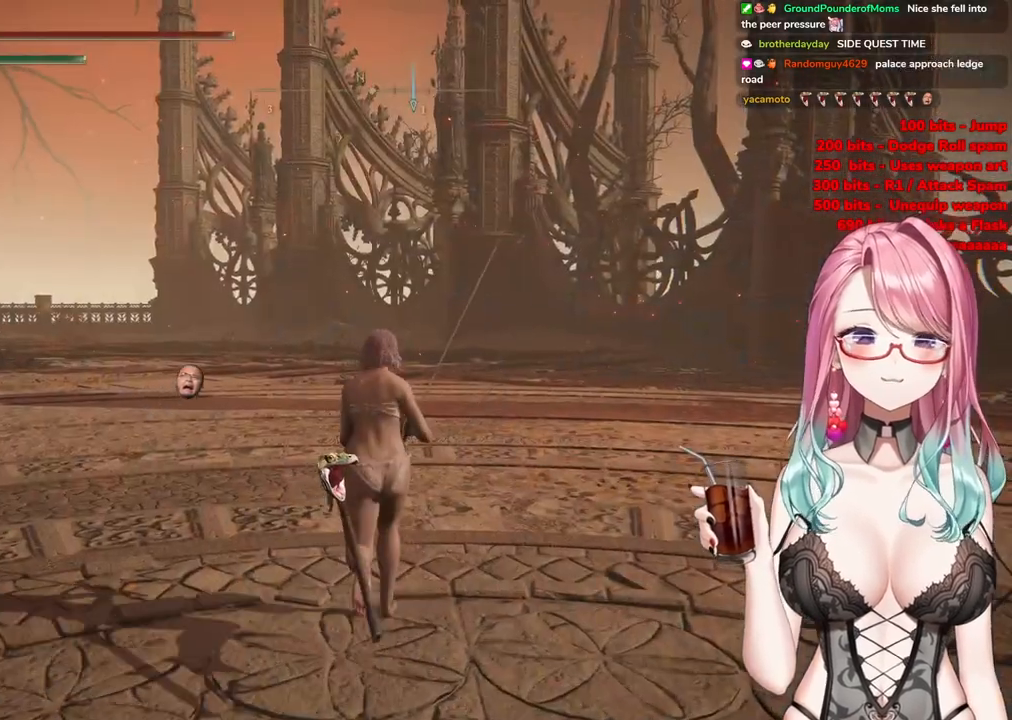
{"buttons": [], "left_stick": "center", "right_stick": "center", "events": []}
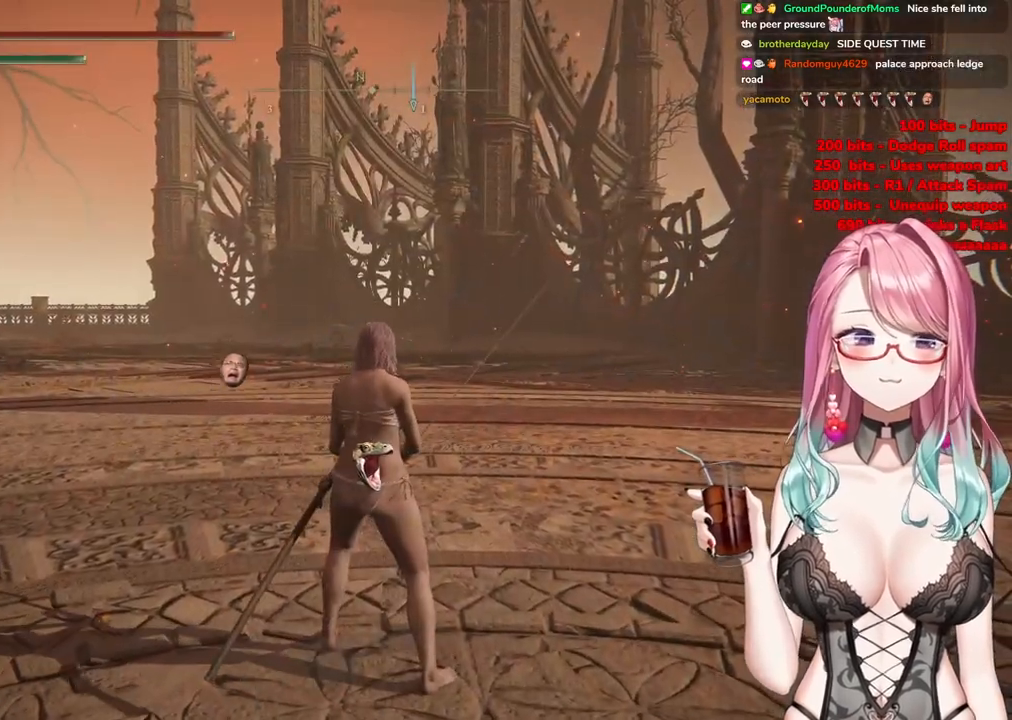
{"buttons": [], "left_stick": "center", "right_stick": "center", "events": [[66, "TOUCHPAD", "down"], [217, "TOUCHPAD", "up"]]}
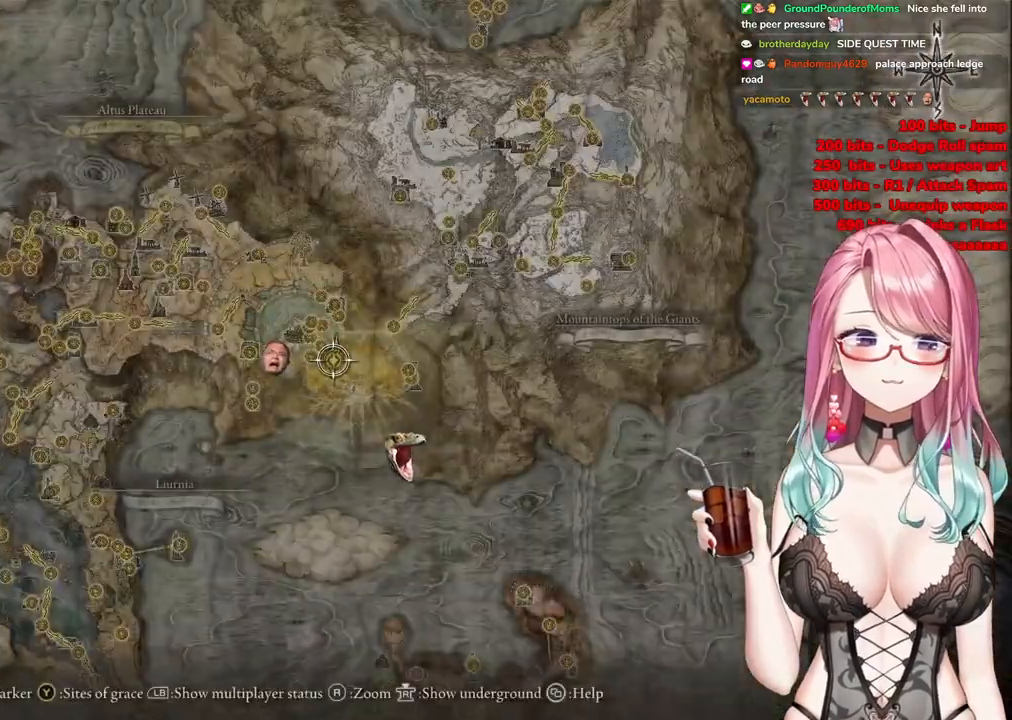
{"buttons": [], "left_stick": "up", "right_stick": "center", "events": [[451, "left_stick", "up"]]}
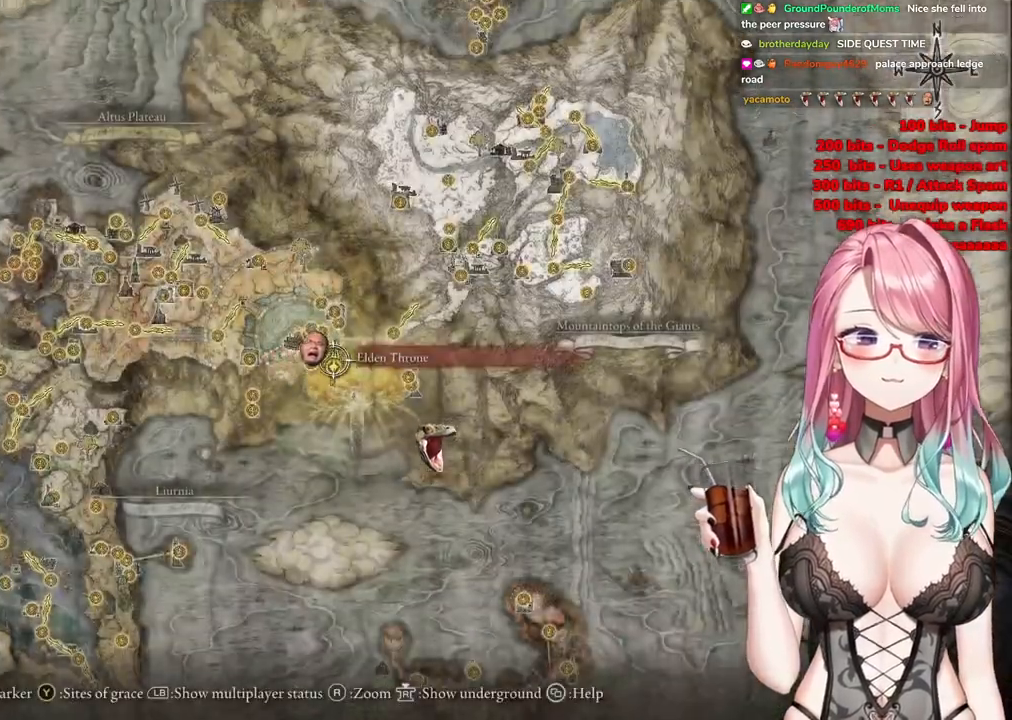
{"buttons": [], "left_stick": "up", "right_stick": "center", "events": []}
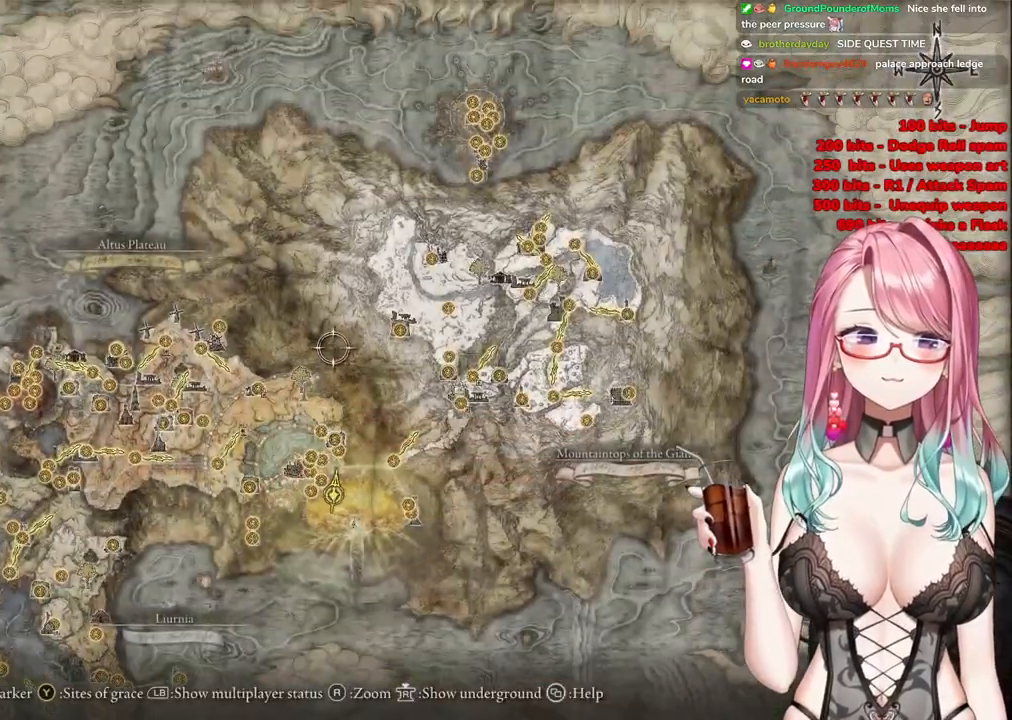
{"buttons": [], "left_stick": "center", "right_stick": "center", "events": [[34, "left_stick", "center"], [150, "left_stick", "down-left"], [367, "left_stick", "center"]]}
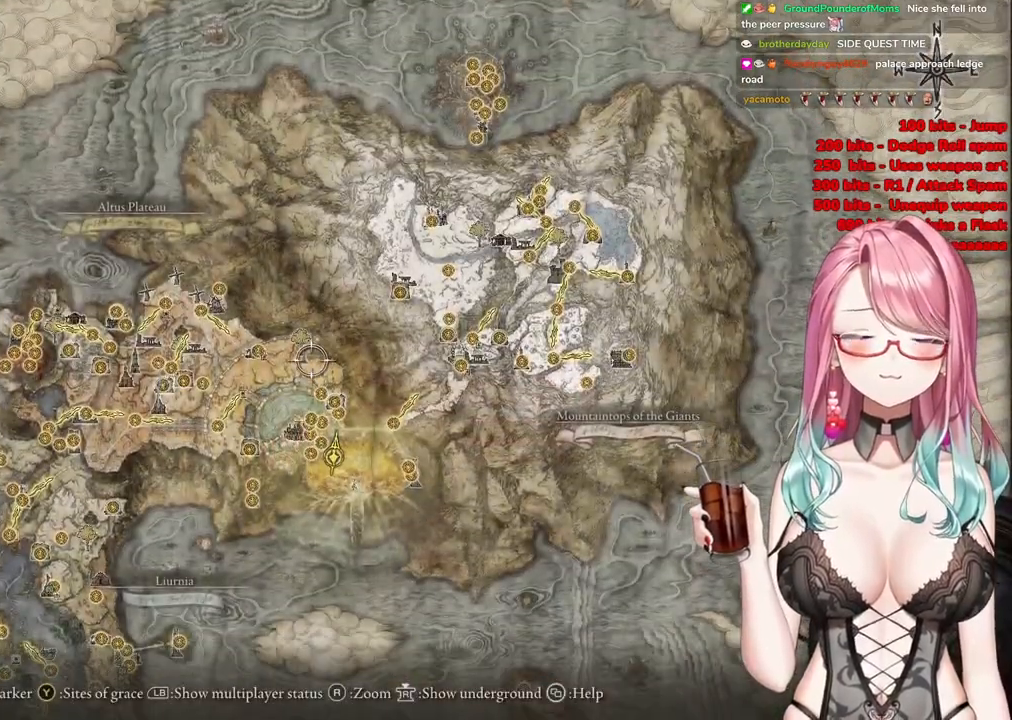
{"buttons": ["TRIANGLE"], "left_stick": "center", "right_stick": "center", "events": [[317, "TRIANGLE", "down"]]}
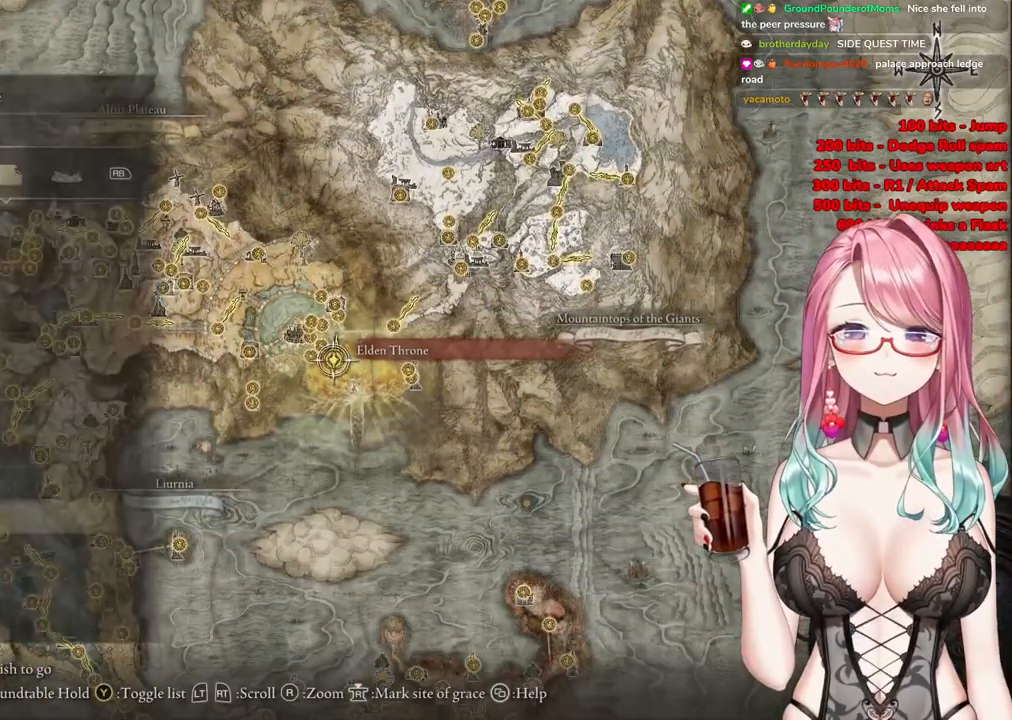
{"buttons": [], "left_stick": "center", "right_stick": "center", "events": [[34, "TRIANGLE", "up"]]}
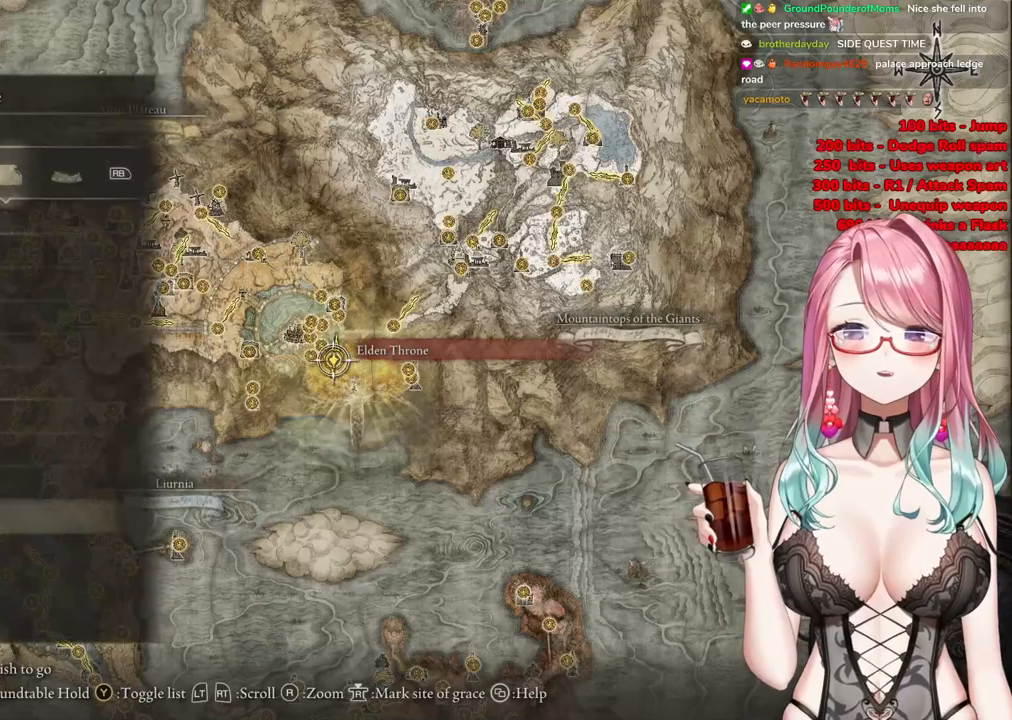
{"buttons": [], "left_stick": "center", "right_stick": "center", "events": [[250, "R1", "down"], [417, "R1", "up"]]}
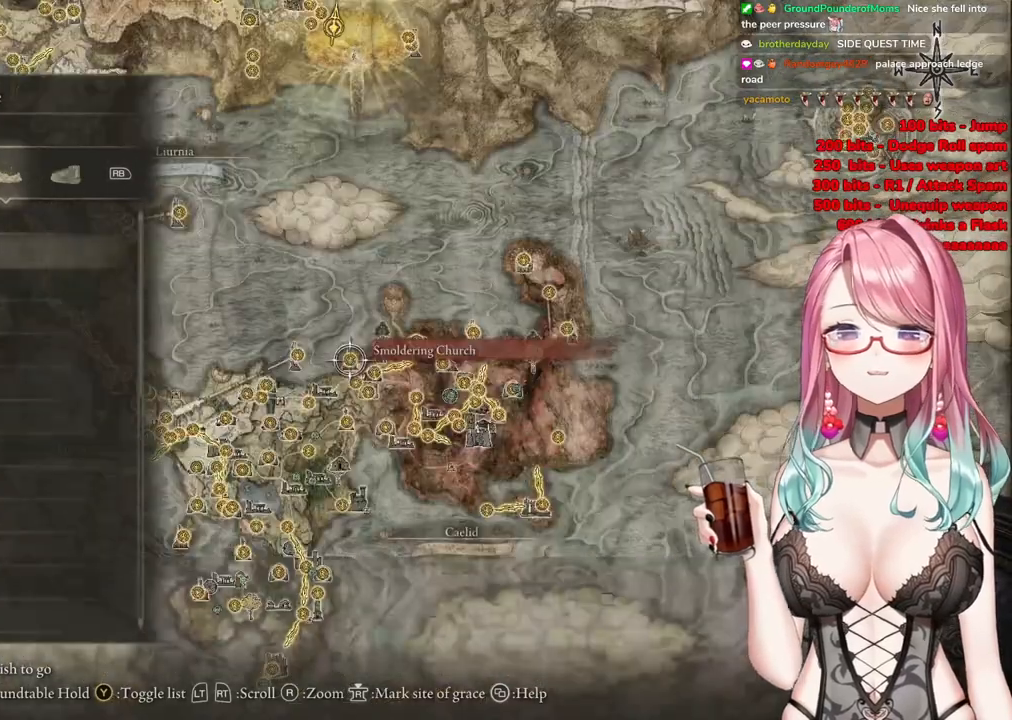
{"buttons": [], "left_stick": "center", "right_stick": "center", "events": [[150, "R1", "down"], [267, "R1", "up"]]}
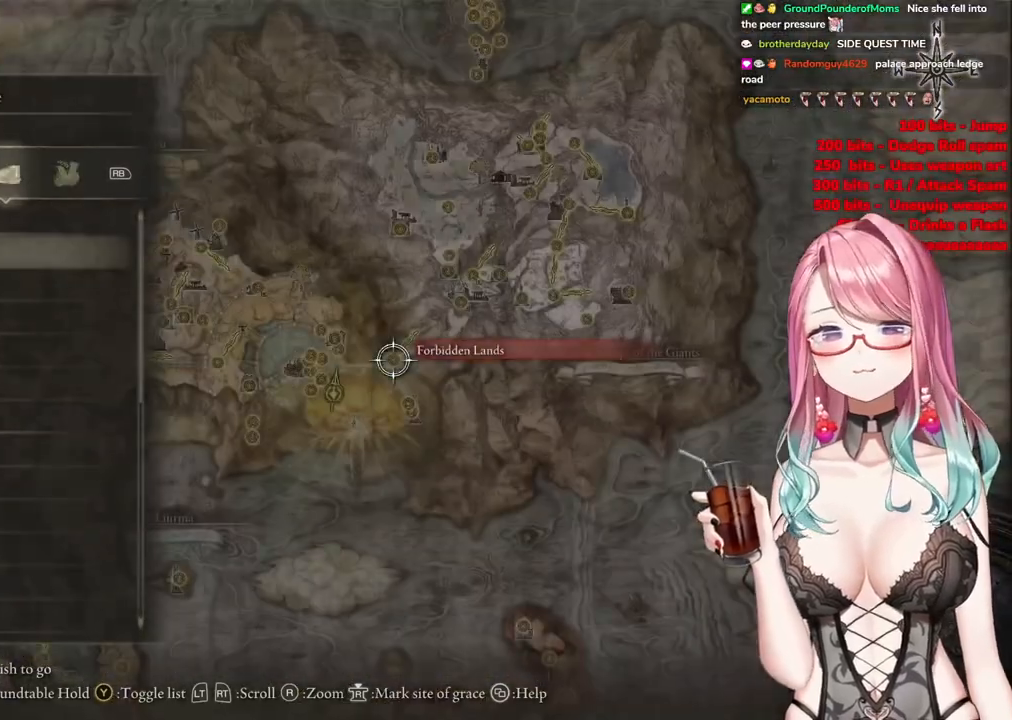
{"buttons": [], "left_stick": "center", "right_stick": "center", "events": [[284, "R1", "down"], [467, "R1", "up"]]}
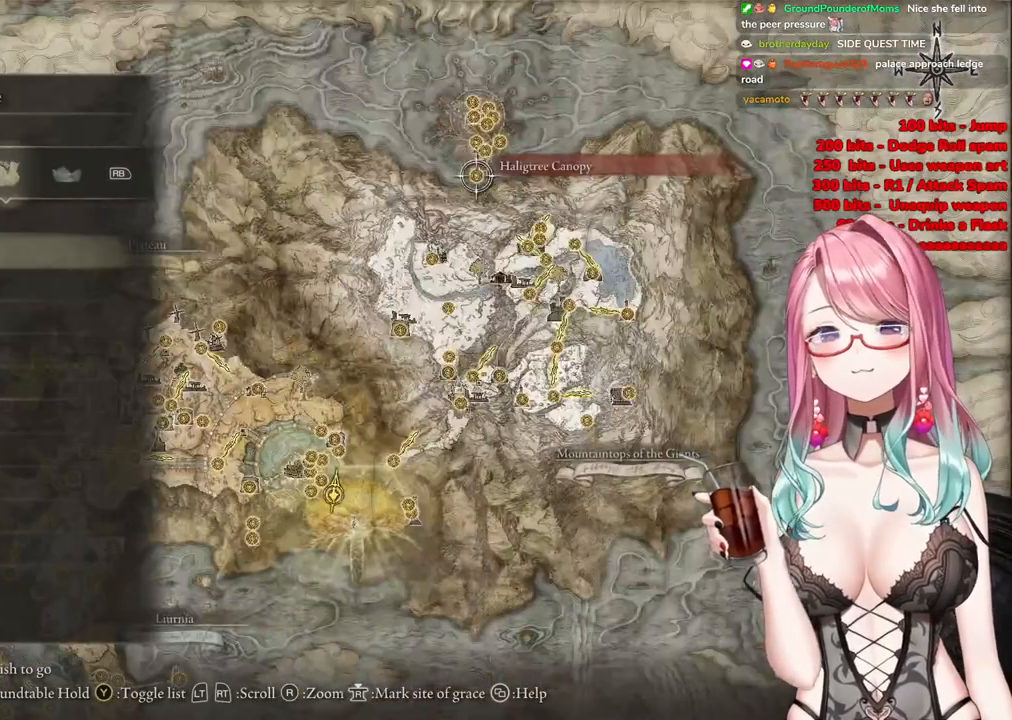
{"buttons": [], "left_stick": "center", "right_stick": "center", "events": []}
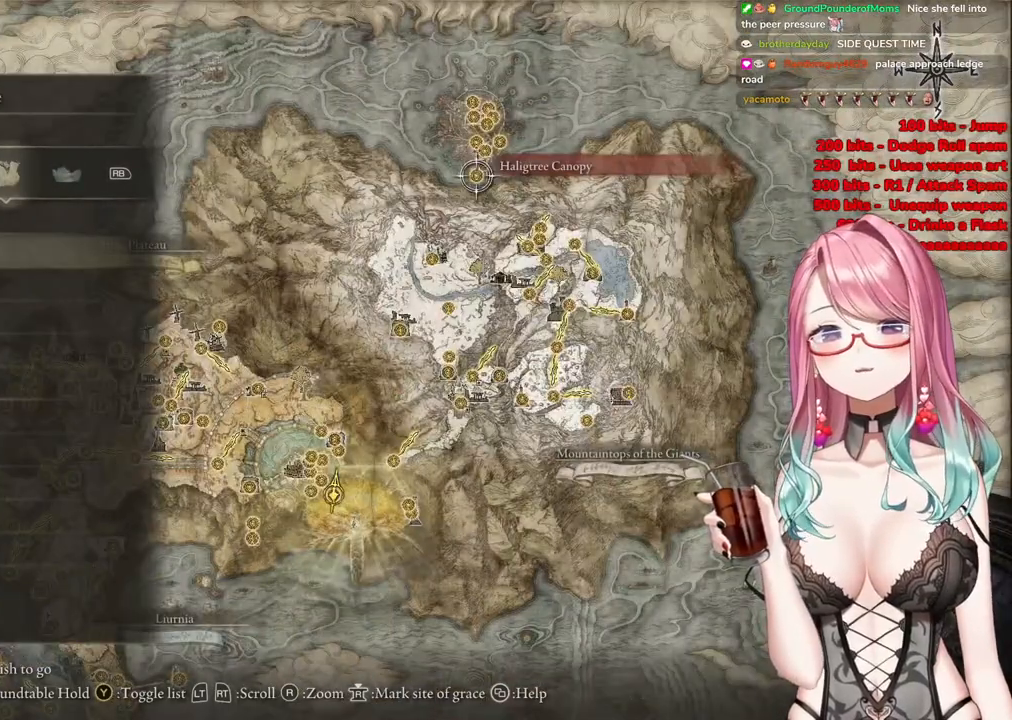
{"buttons": ["R1"], "left_stick": "center", "right_stick": "center", "events": [[50, "R1", "down"], [200, "R1", "up"], [384, "R1", "down"]]}
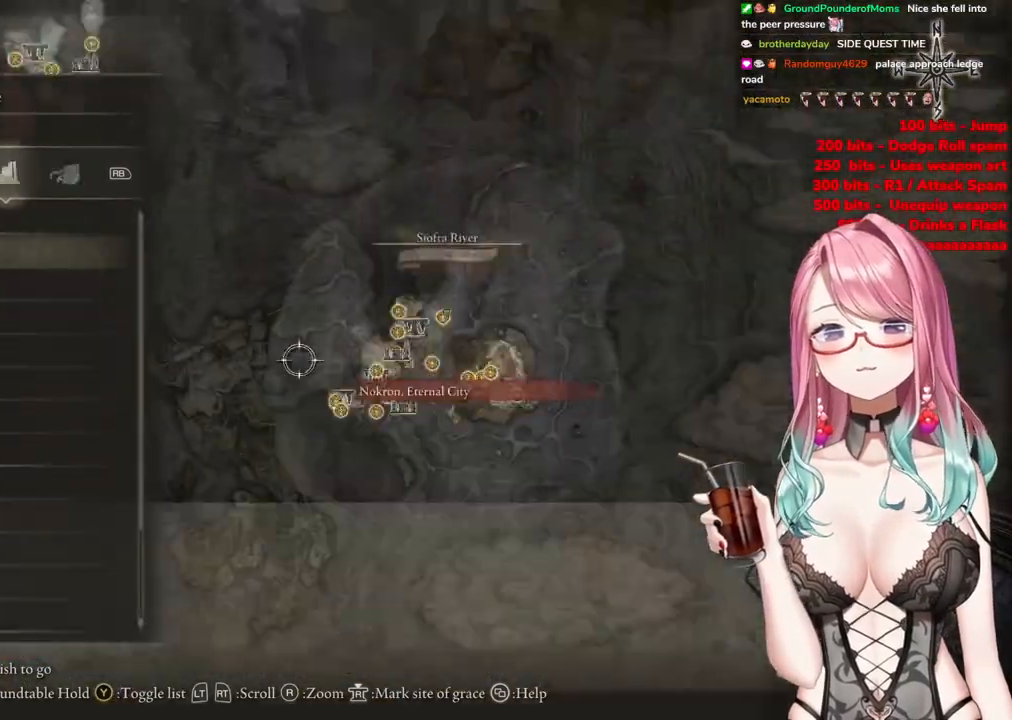
{"buttons": [], "left_stick": "center", "right_stick": "center", "events": [[16, "R1", "up"], [200, "R1", "down"], [350, "R1", "up"]]}
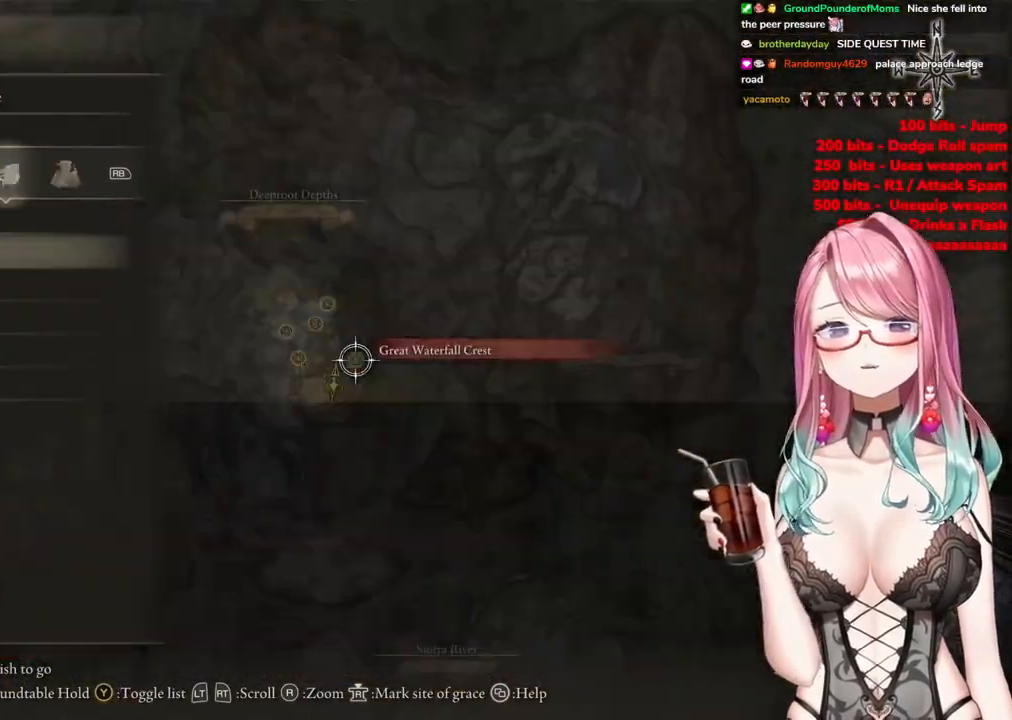
{"buttons": [], "left_stick": "center", "right_stick": "center", "events": [[50, "R1", "down"], [217, "R1", "up"], [350, "R1", "down"], [467, "R1", "up"]]}
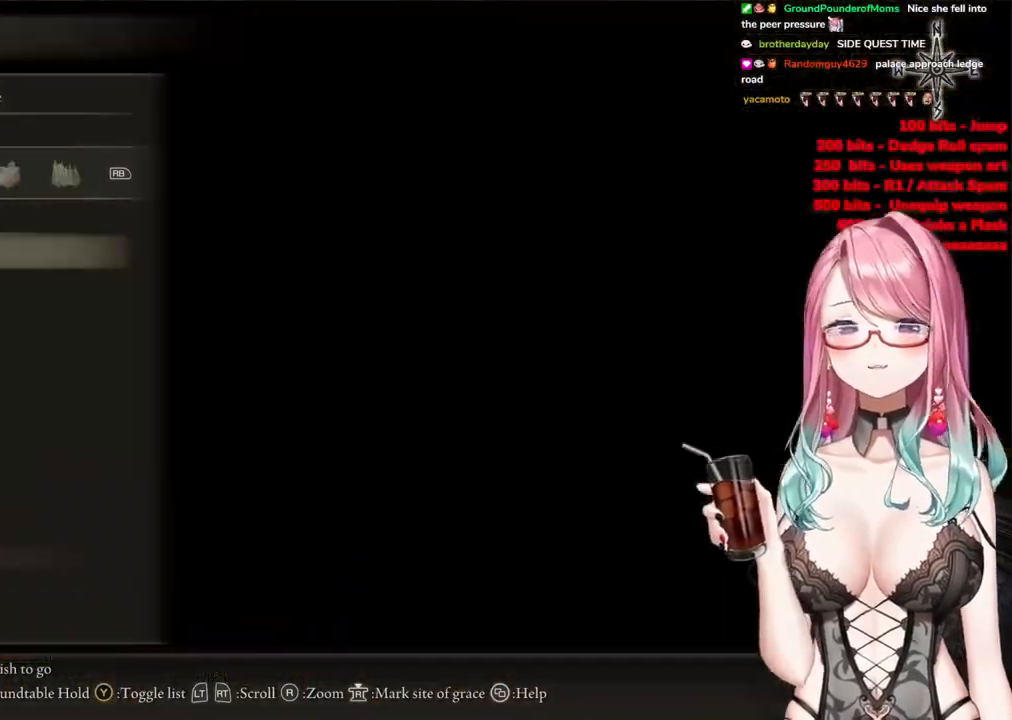
{"buttons": ["R1"], "left_stick": "center", "right_stick": "center", "events": [[150, "R1", "down"], [300, "R1", "up"], [500, "R1", "down"]]}
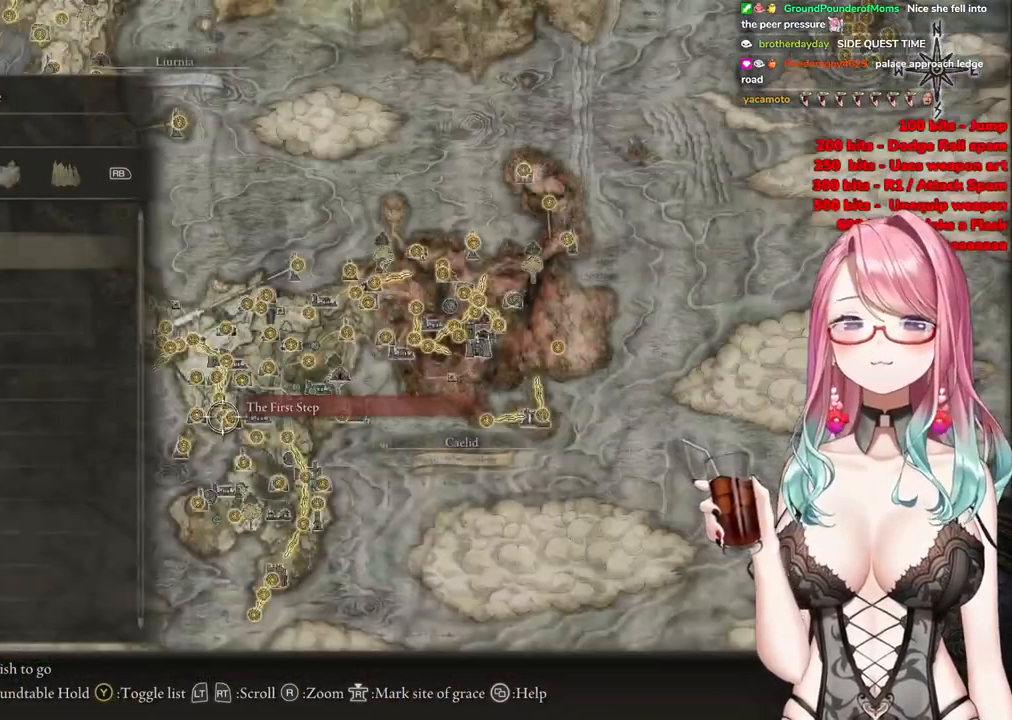
{"buttons": ["R1"], "left_stick": "center", "right_stick": "center", "events": [[150, "R1", "up"], [367, "R1", "down"]]}
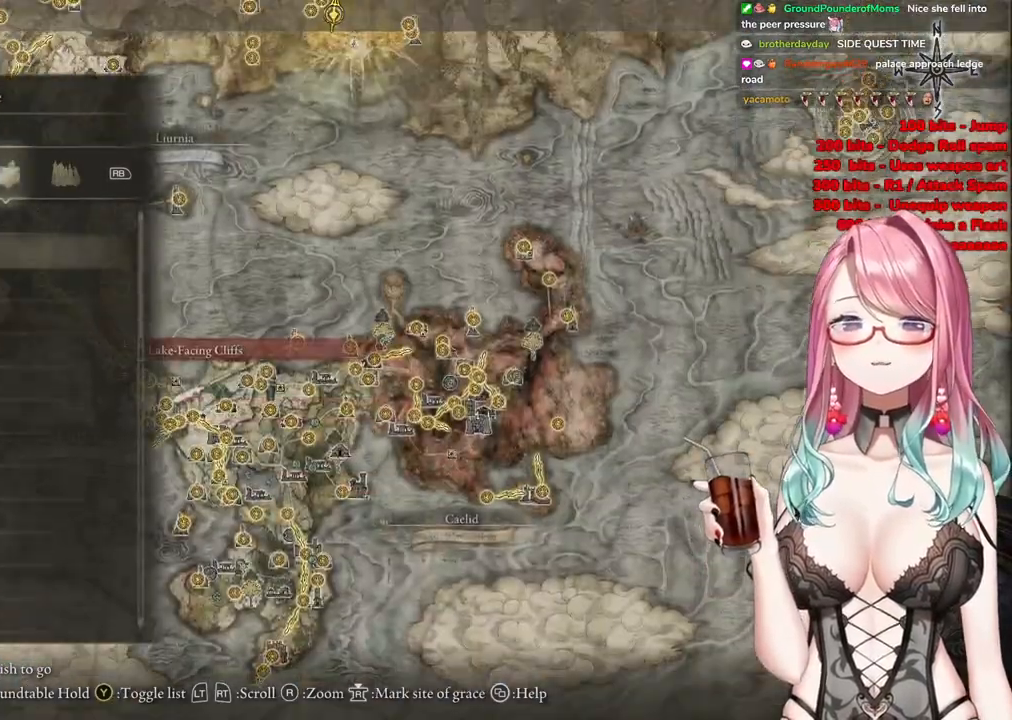
{"buttons": ["R1"], "left_stick": "center", "right_stick": "center", "events": [[16, "R1", "up"], [166, "R1", "down"], [283, "R1", "up"], [417, "R1", "down"]]}
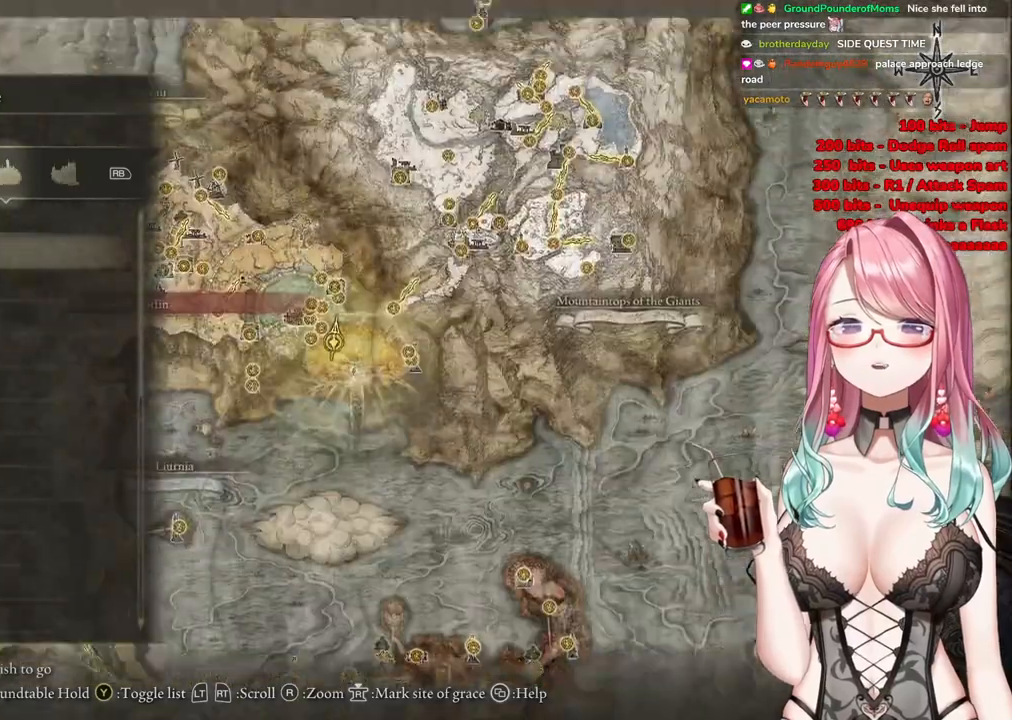
{"buttons": [], "left_stick": "center", "right_stick": "center", "events": [[67, "R1", "up"], [250, "R1", "down"], [417, "R1", "up"]]}
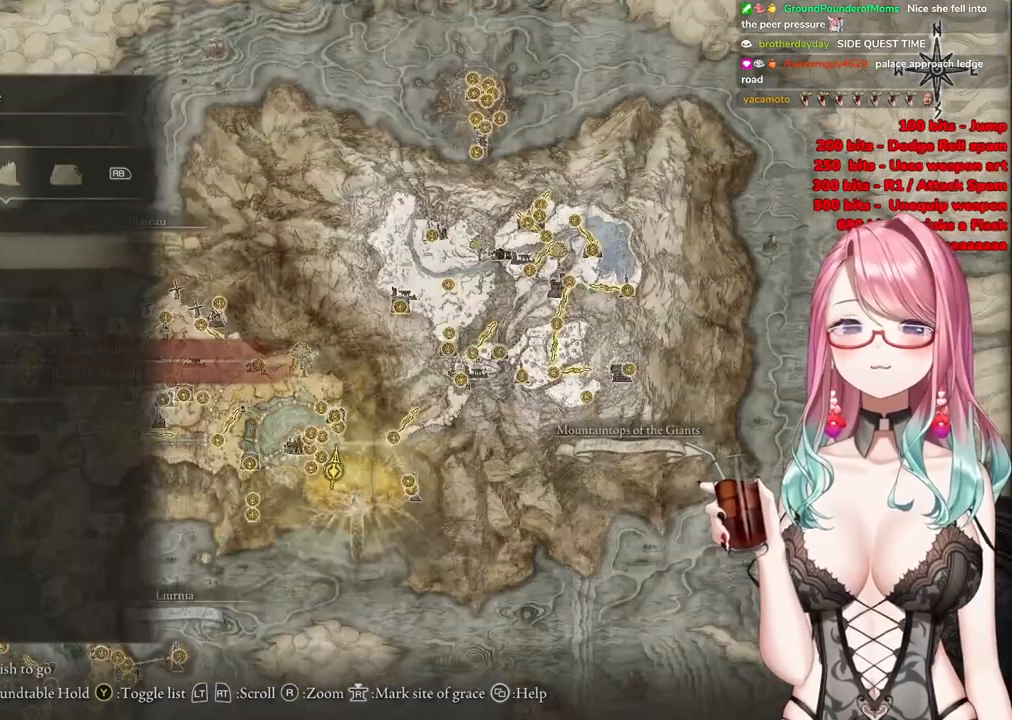
{"buttons": [], "left_stick": "center", "right_stick": "center", "events": [[84, "R1", "down"], [267, "R1", "up"]]}
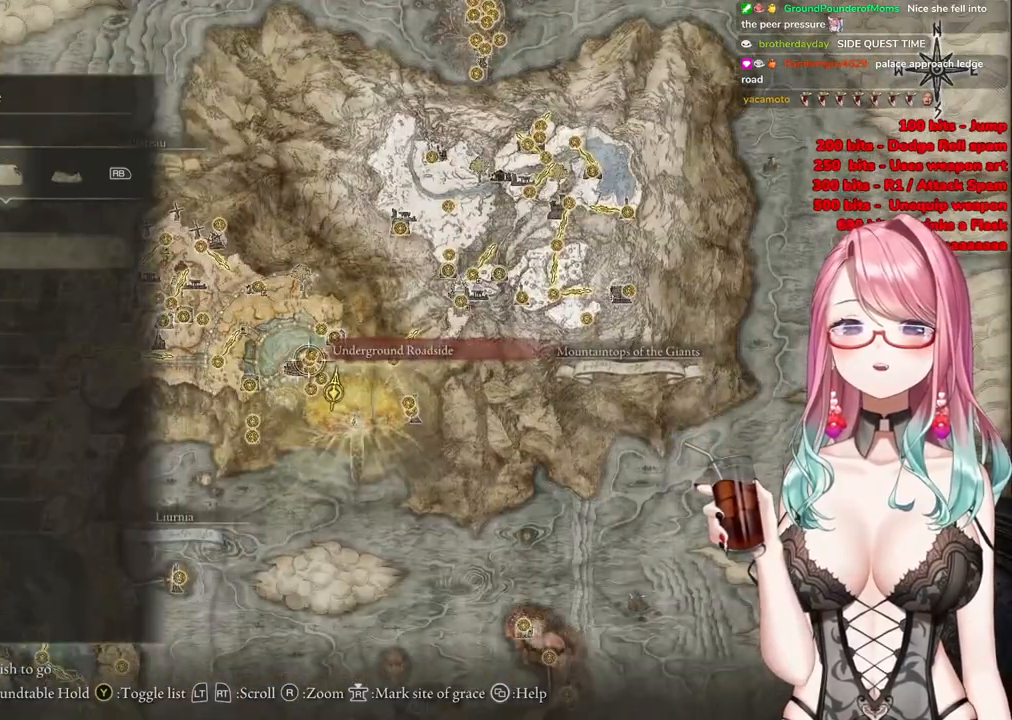
{"buttons": [], "left_stick": "center", "right_stick": "center", "events": [[117, "R1", "down"], [300, "R1", "up"]]}
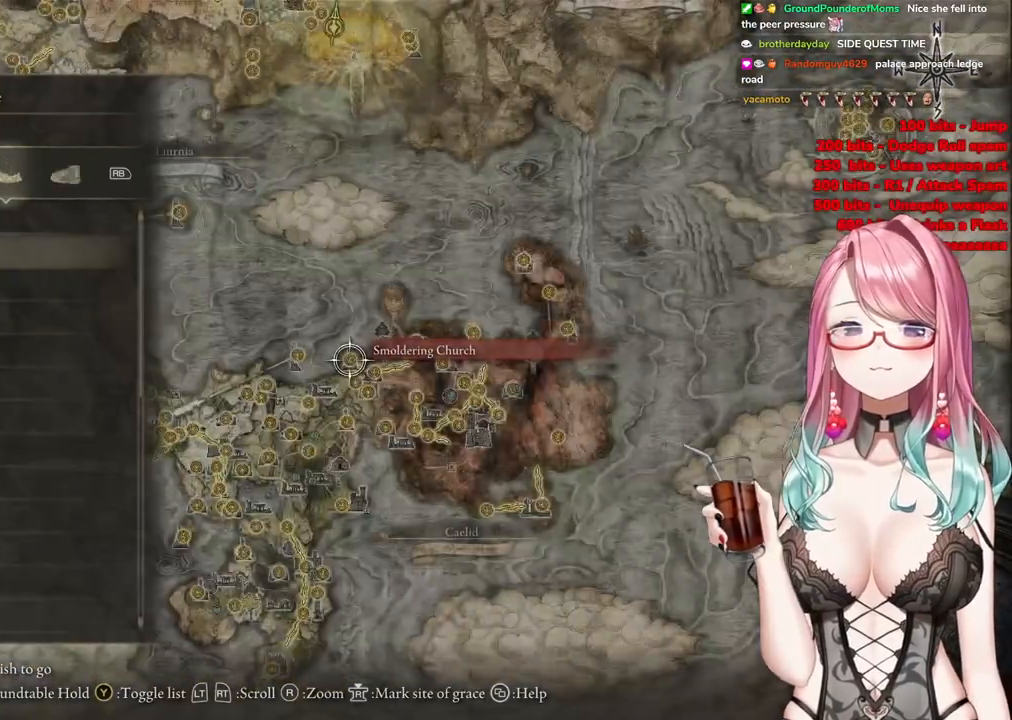
{"buttons": [], "left_stick": "center", "right_stick": "center", "events": [[200, "R1", "down"], [367, "R1", "up"]]}
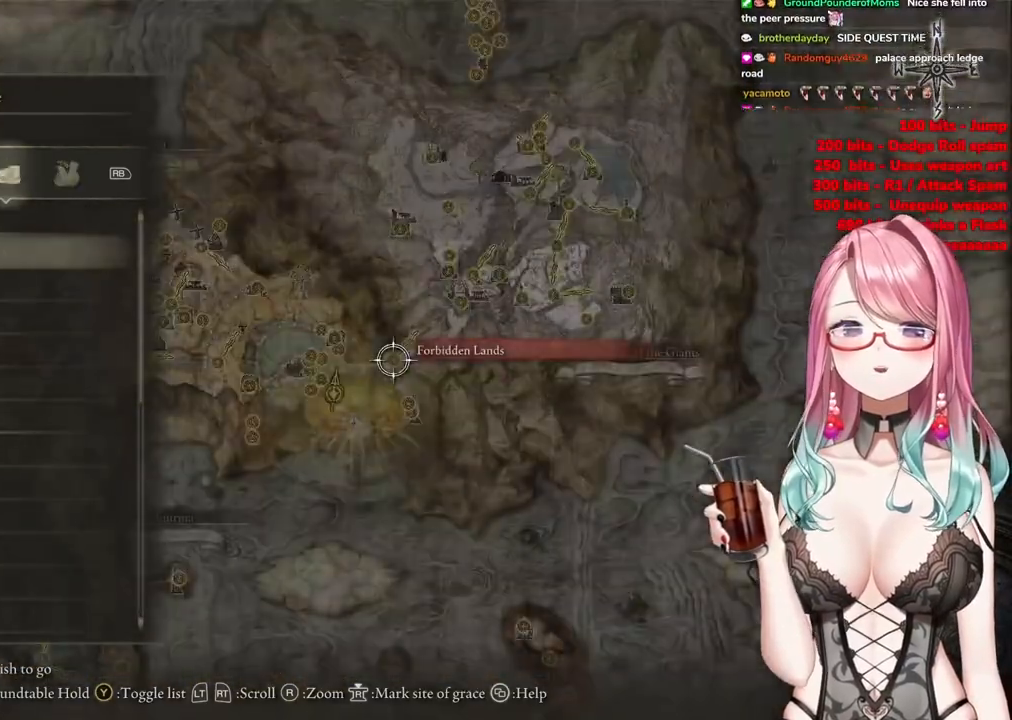
{"buttons": [], "left_stick": "center", "right_stick": "center", "events": [[167, "L1", "down"], [350, "L1", "up"]]}
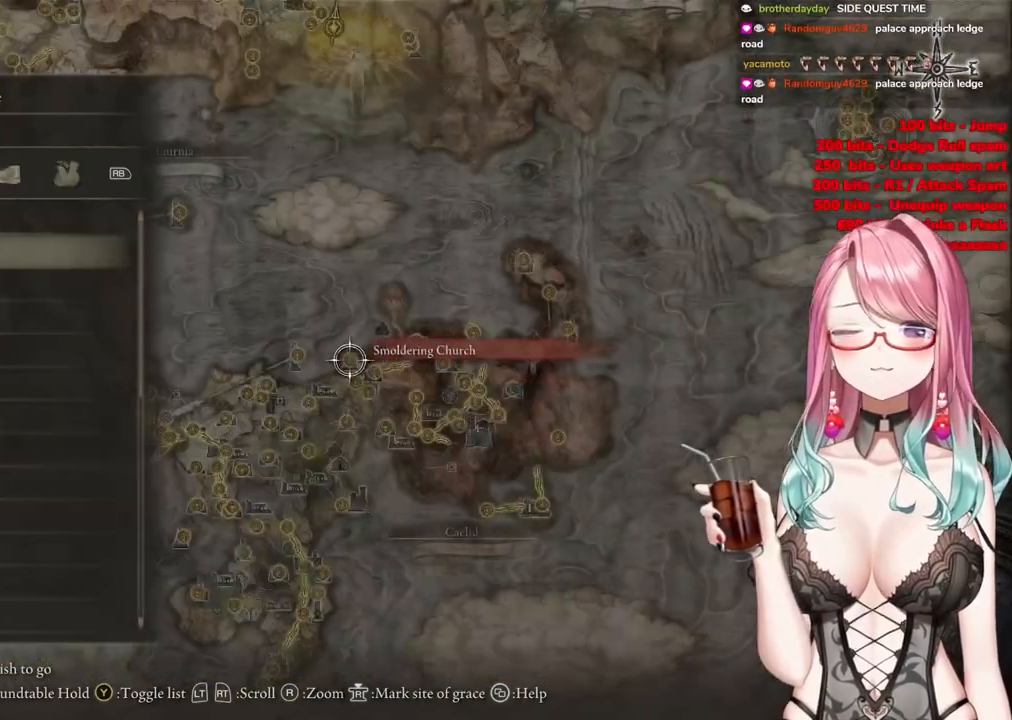
{"buttons": [], "left_stick": "center", "right_stick": "center", "events": [[51, "R1", "down"], [234, "R1", "up"]]}
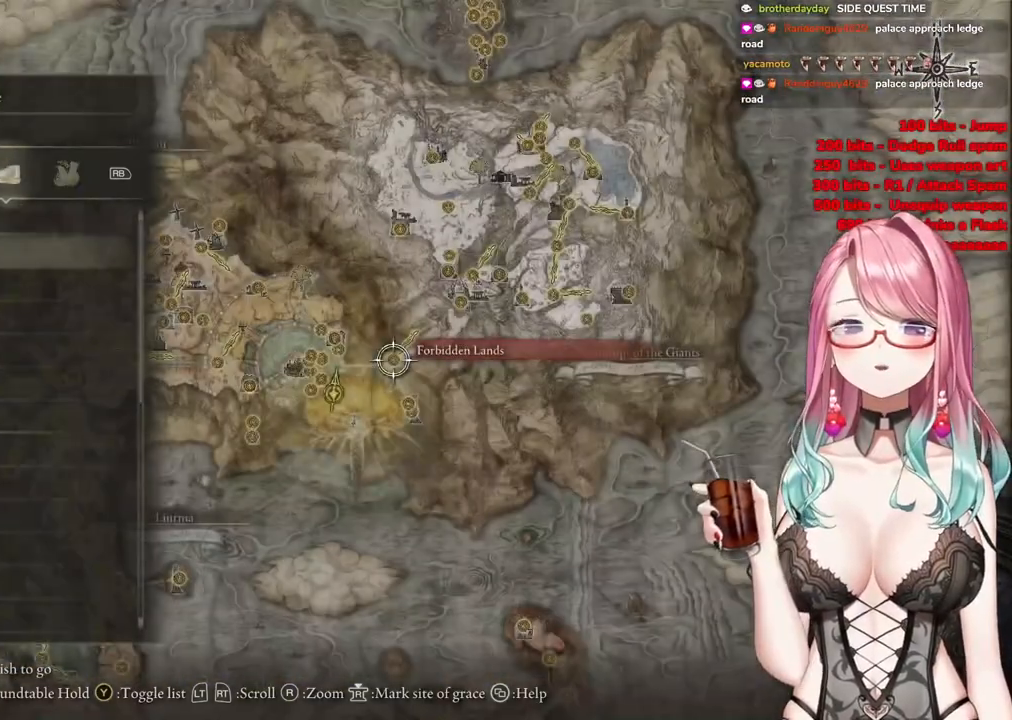
{"buttons": ["R1"], "left_stick": "center", "right_stick": "center", "events": [[350, "R1", "down"]]}
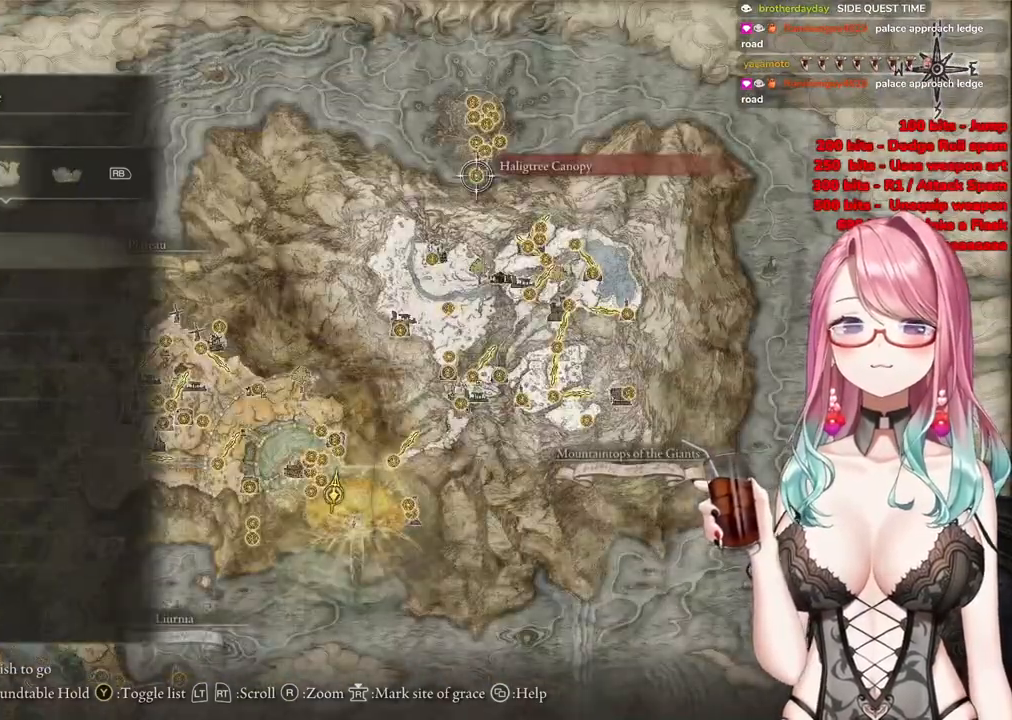
{"buttons": [], "left_stick": "center", "right_stick": "center", "events": [[33, "R1", "up"]]}
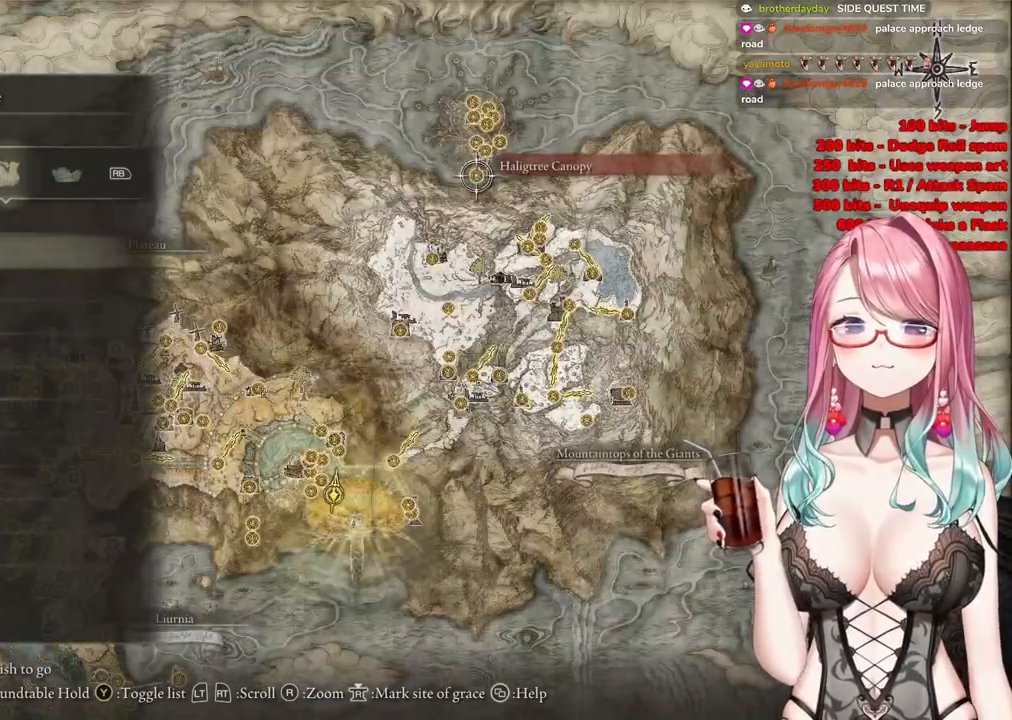
{"buttons": [], "left_stick": "center", "right_stick": "center", "events": [[33, "R1", "down"], [184, "R1", "up"]]}
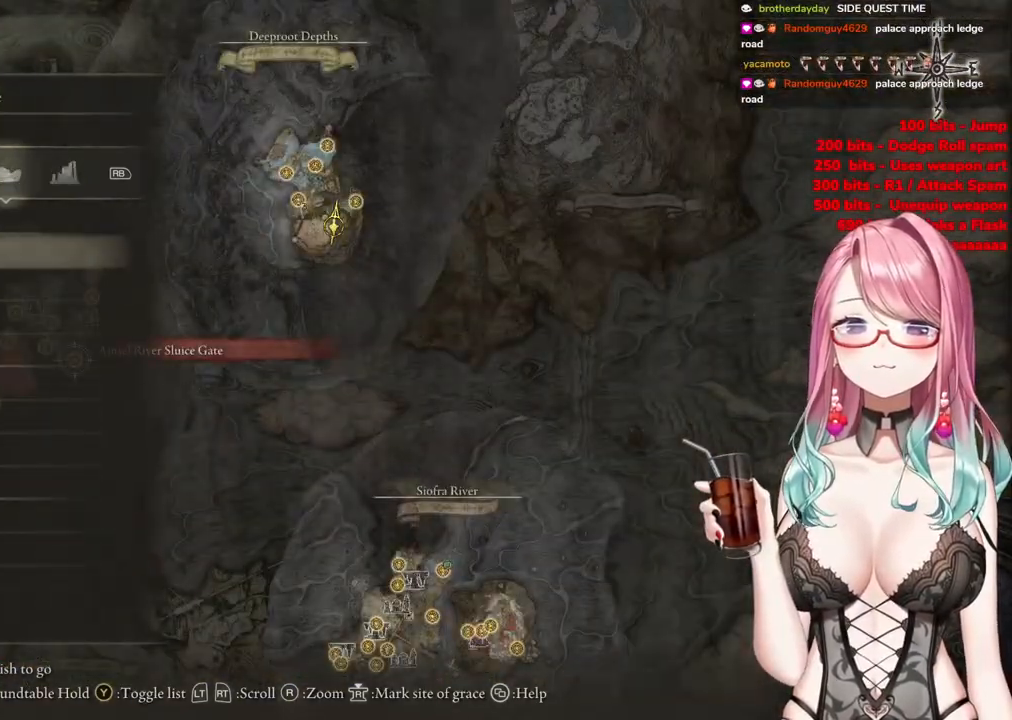
{"buttons": [], "left_stick": "center", "right_stick": "center", "events": [[184, "L1", "down"], [334, "L1", "up"]]}